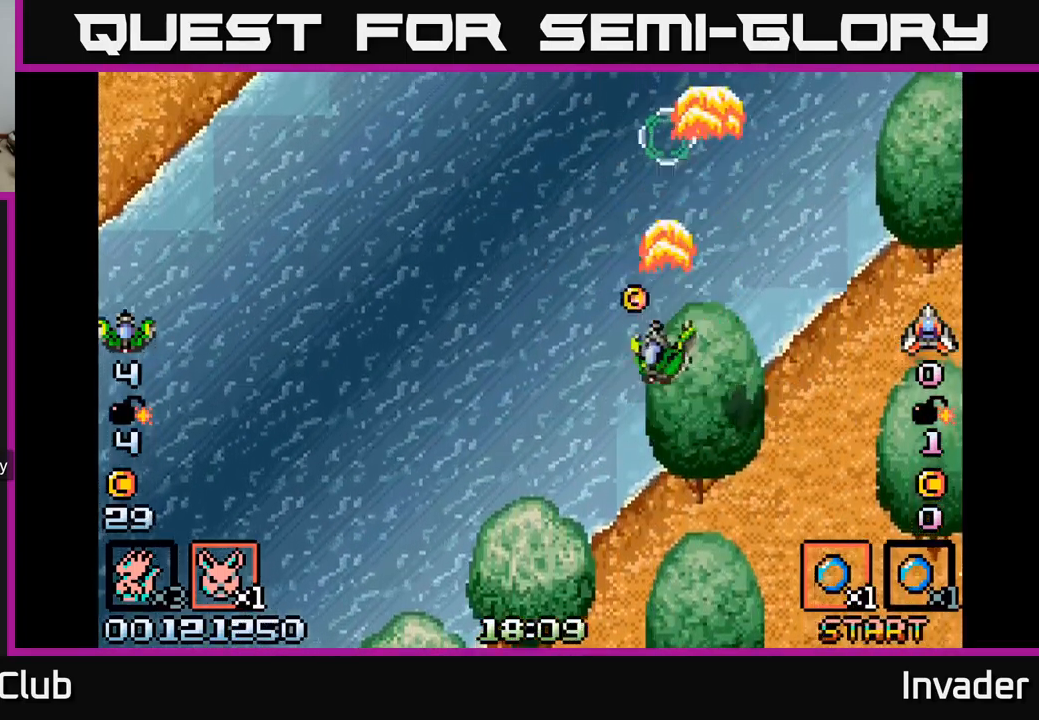
Gameplay with a controller (Xbox layout); each line is a JSON object with the inputs held at the frame after it. "events" lists button and stick changes between this image and that frame as [ms after this image, input, new state], when the widget could be followed in between. Not read: left_stick.
{"buttons": ["B", "DPAD_UP", "DPAD_RIGHT"], "right_stick": "center"}
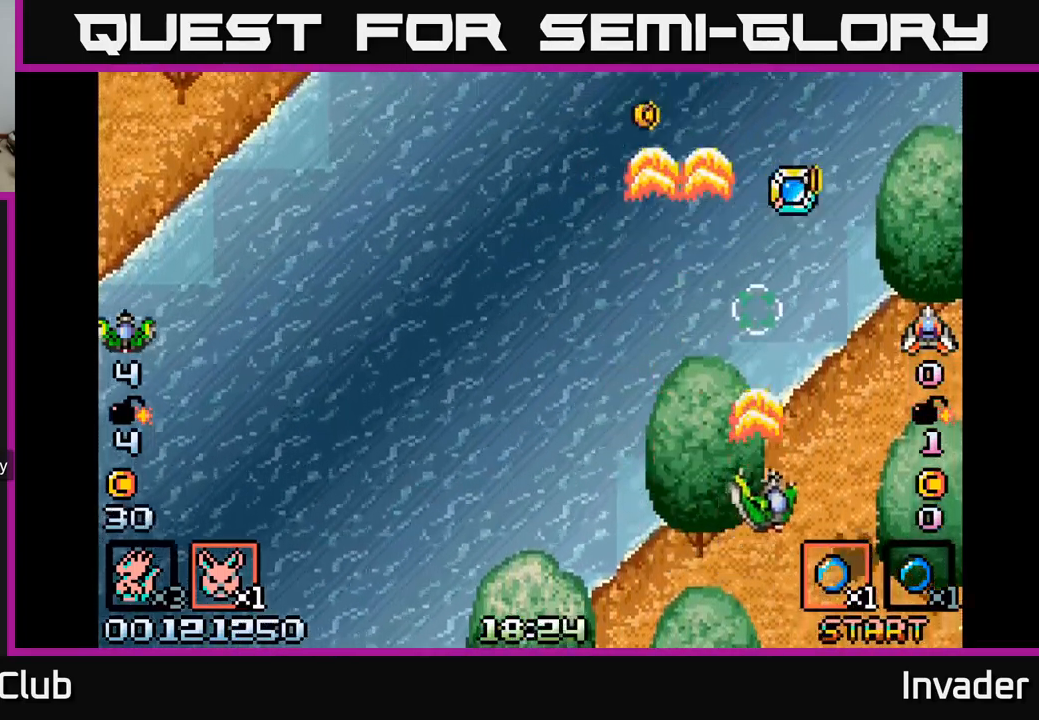
{"buttons": ["DPAD_DOWN", "DPAD_LEFT"], "right_stick": "center", "events": [[50, "DPAD_RIGHT", "up"], [133, "B", "up"], [350, "B", "down"], [366, "DPAD_UP", "up"], [400, "DPAD_DOWN", "down"], [400, "DPAD_LEFT", "down"], [483, "B", "up"]]}
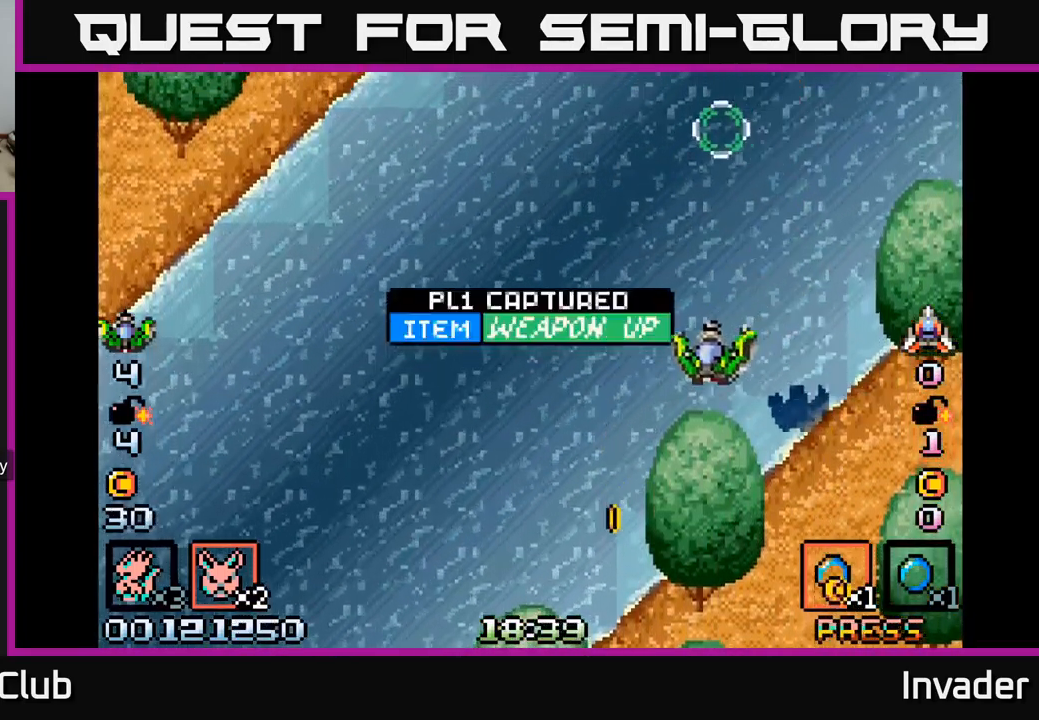
{"buttons": ["B", "DPAD_LEFT"], "right_stick": "center", "events": [[50, "B", "down"], [200, "B", "up"], [266, "B", "down"], [433, "B", "up"], [466, "DPAD_DOWN", "up"], [483, "B", "down"]]}
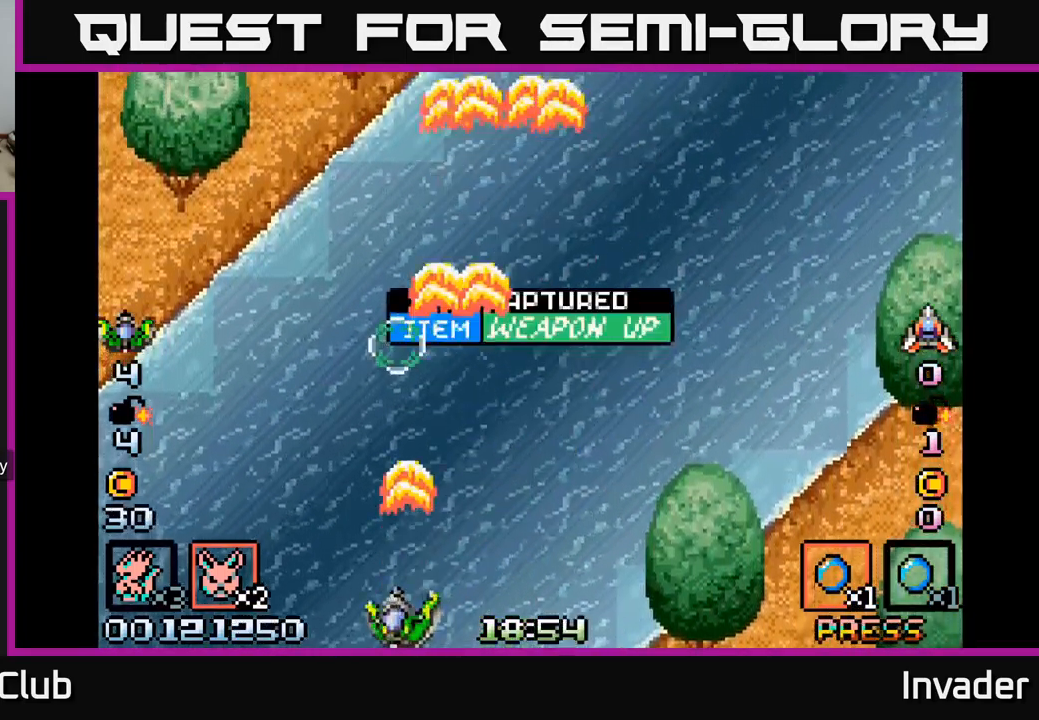
{"buttons": ["R2"], "right_stick": "center", "events": [[16, "DPAD_LEFT", "up"], [133, "B", "up"], [183, "B", "down"], [316, "B", "up"], [466, "R2", "down"]]}
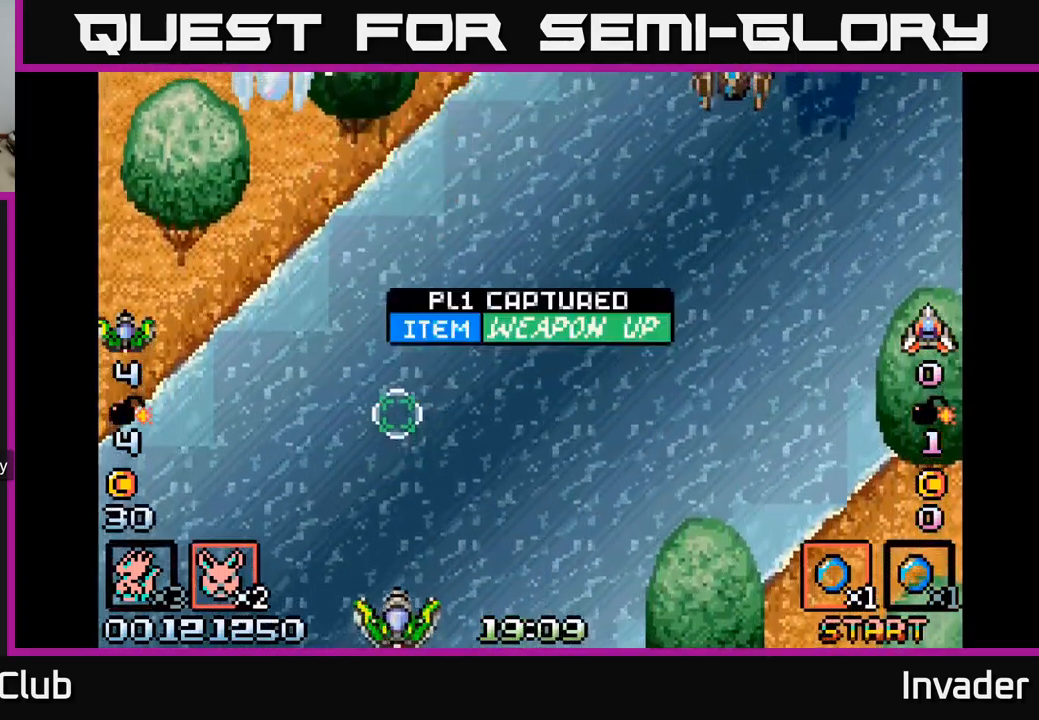
{"buttons": ["B", "DPAD_DOWN", "DPAD_LEFT"], "right_stick": "center", "events": [[33, "R2", "up"], [150, "DPAD_UP", "down"], [200, "B", "down"], [300, "DPAD_LEFT", "down"], [350, "B", "up"], [350, "DPAD_UP", "up"], [400, "B", "down"], [500, "DPAD_DOWN", "down"]]}
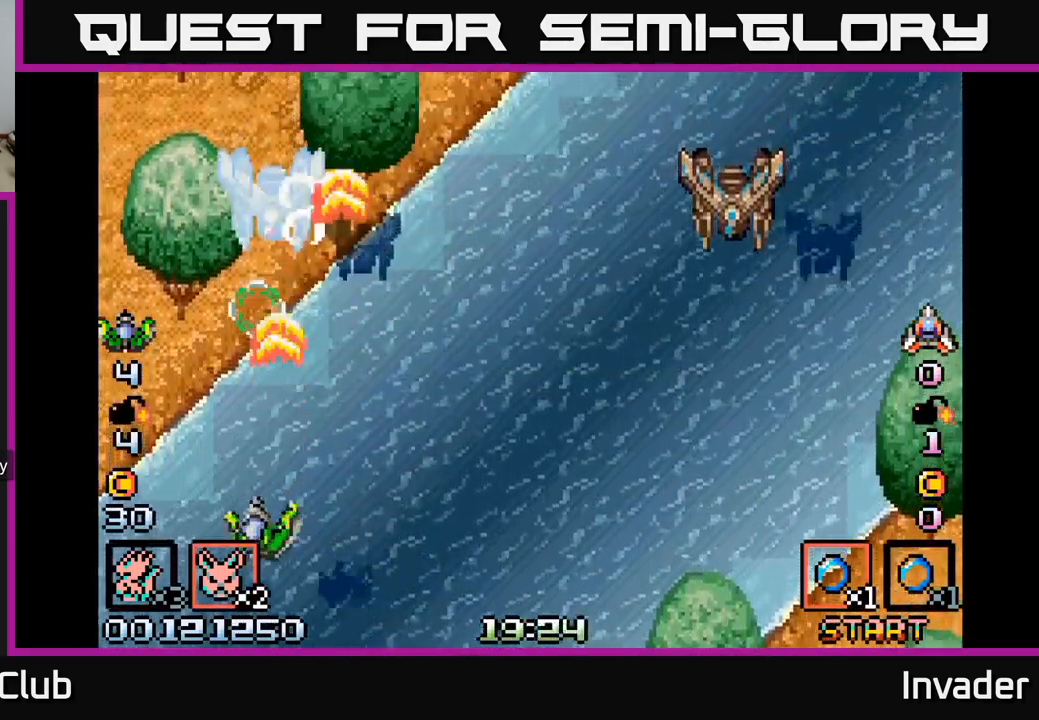
{"buttons": ["B", "DPAD_DOWN"], "right_stick": "center", "events": [[16, "DPAD_LEFT", "up"], [50, "B", "up"], [100, "B", "down"], [150, "DPAD_DOWN", "up"], [233, "B", "up"], [283, "B", "down"], [433, "B", "up"], [433, "DPAD_DOWN", "down"], [483, "B", "down"]]}
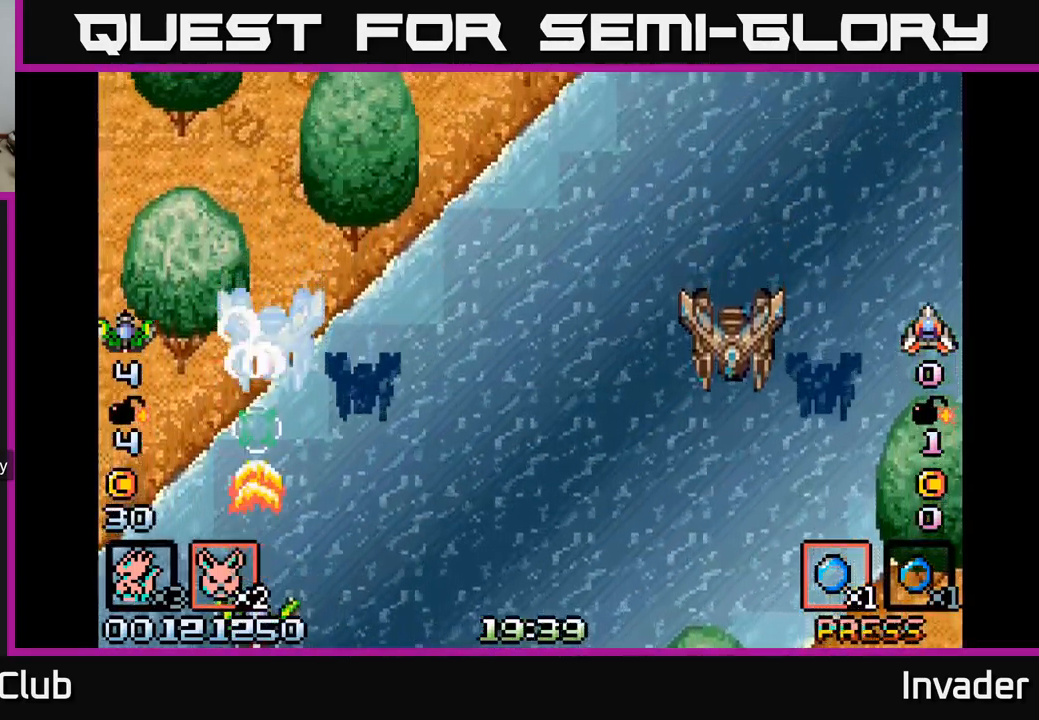
{"buttons": [], "right_stick": "center", "events": [[100, "DPAD_DOWN", "up"], [133, "B", "up"], [183, "B", "down"], [300, "B", "up"], [350, "B", "down"], [466, "B", "up"]]}
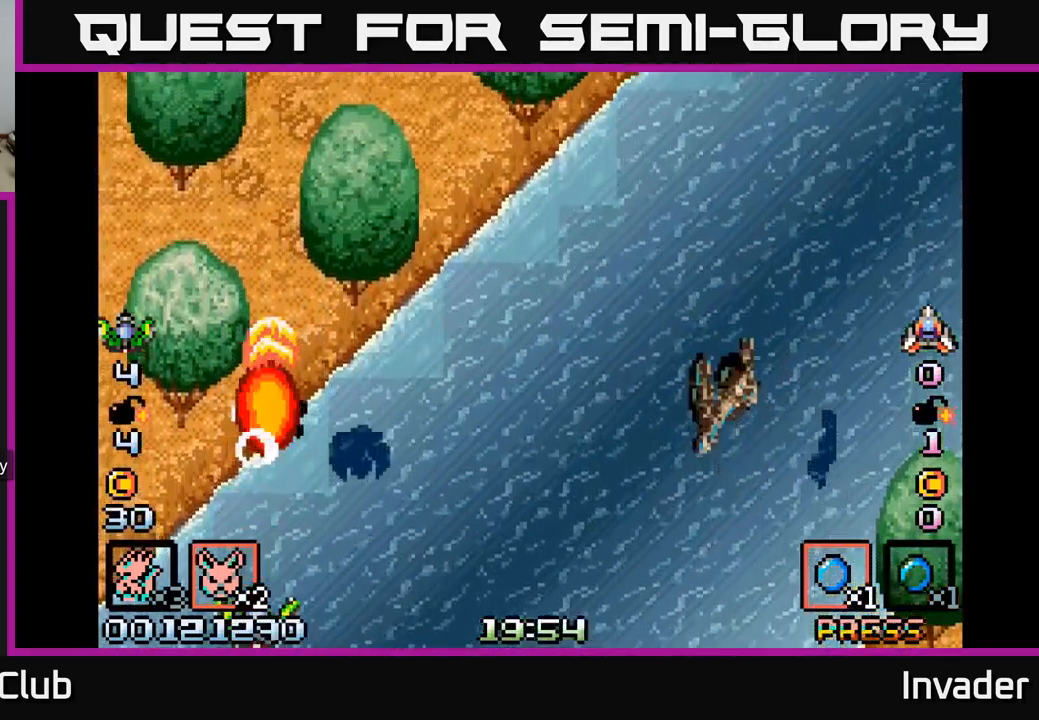
{"buttons": ["DPAD_RIGHT"], "right_stick": "center", "events": [[33, "B", "down"], [66, "DPAD_RIGHT", "down"], [150, "B", "up"], [267, "R2", "down"], [350, "R2", "up"]]}
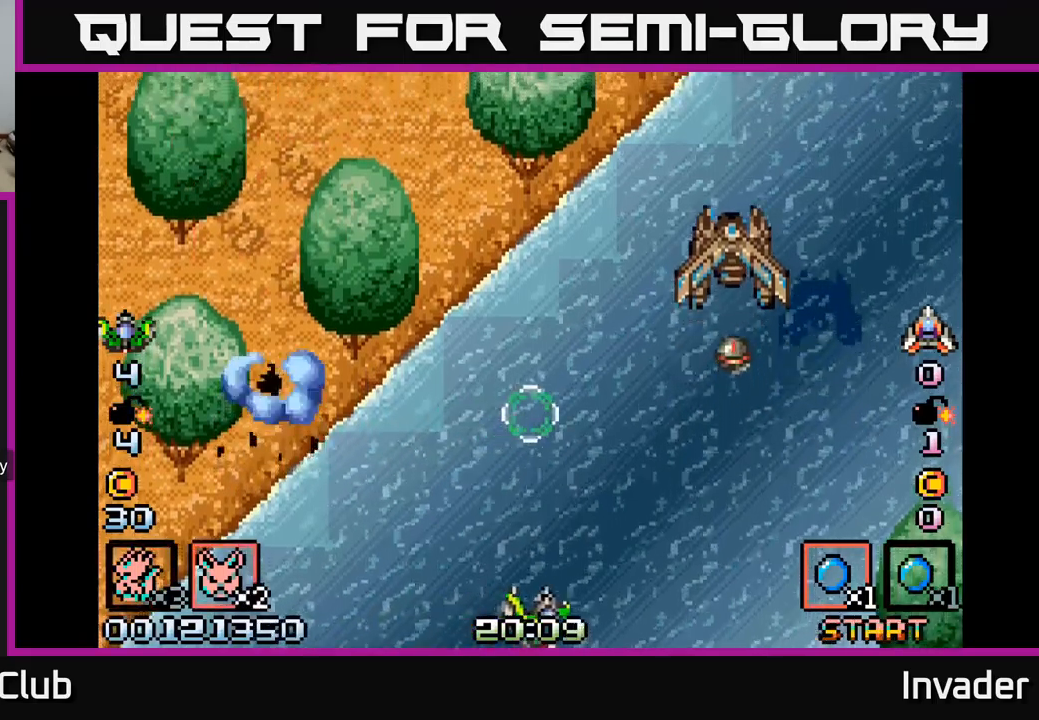
{"buttons": ["B"], "right_stick": "center", "events": [[67, "B", "down"], [100, "DPAD_UP", "down"], [167, "B", "up"], [183, "DPAD_UP", "up"], [233, "B", "down"], [350, "DPAD_RIGHT", "up"], [367, "B", "up"], [417, "B", "down"]]}
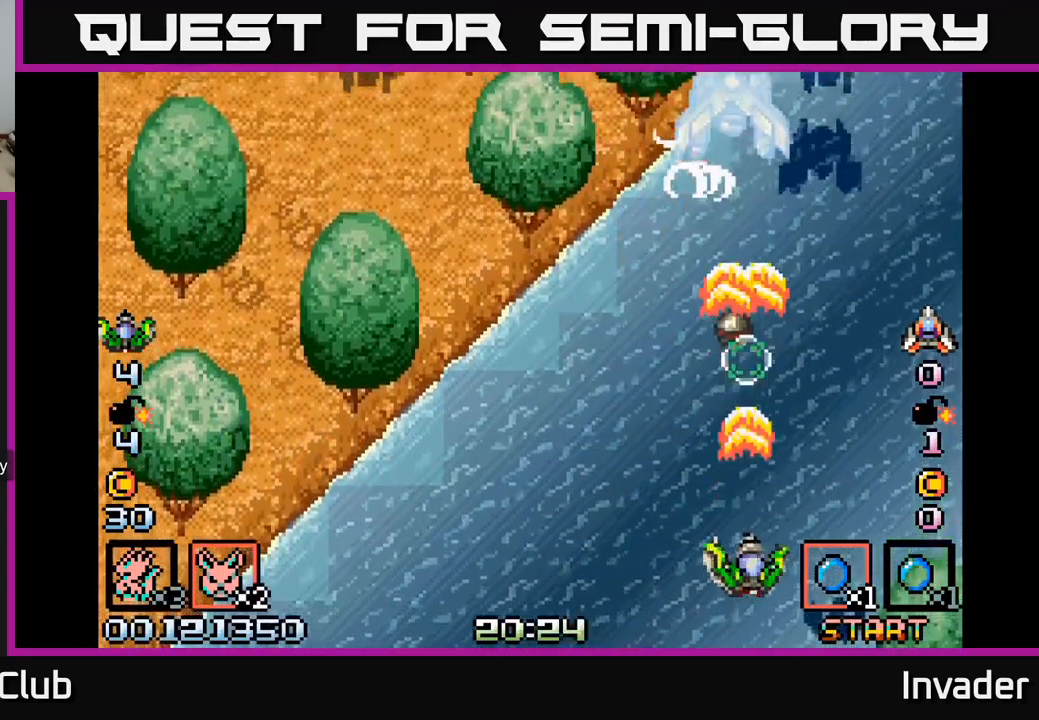
{"buttons": ["B", "DPAD_DOWN", "DPAD_LEFT"], "right_stick": "center", "events": [[50, "B", "up"], [117, "B", "down"], [233, "B", "up"], [283, "DPAD_LEFT", "down"], [333, "DPAD_UP", "down"], [333, "R2", "down"], [417, "R2", "up"], [433, "DPAD_UP", "up"], [467, "B", "down"], [483, "DPAD_DOWN", "down"]]}
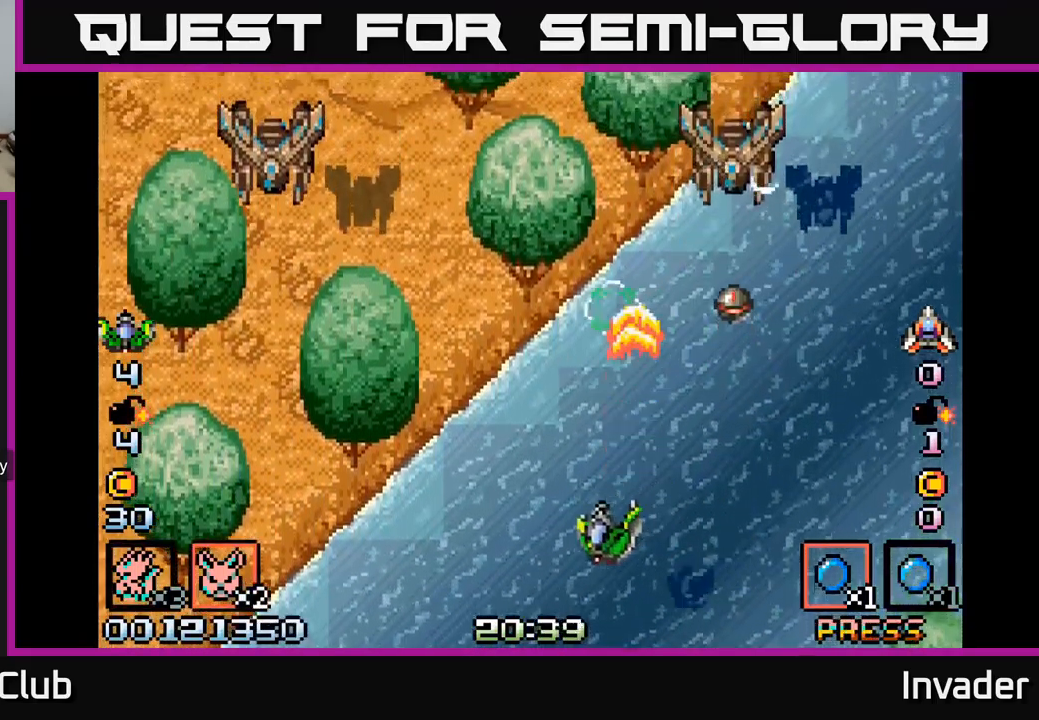
{"buttons": ["DPAD_LEFT"], "right_stick": "center", "events": [[100, "B", "up"], [133, "DPAD_DOWN", "up"], [183, "B", "down"], [317, "B", "up"], [383, "R2", "down"], [450, "R2", "up"]]}
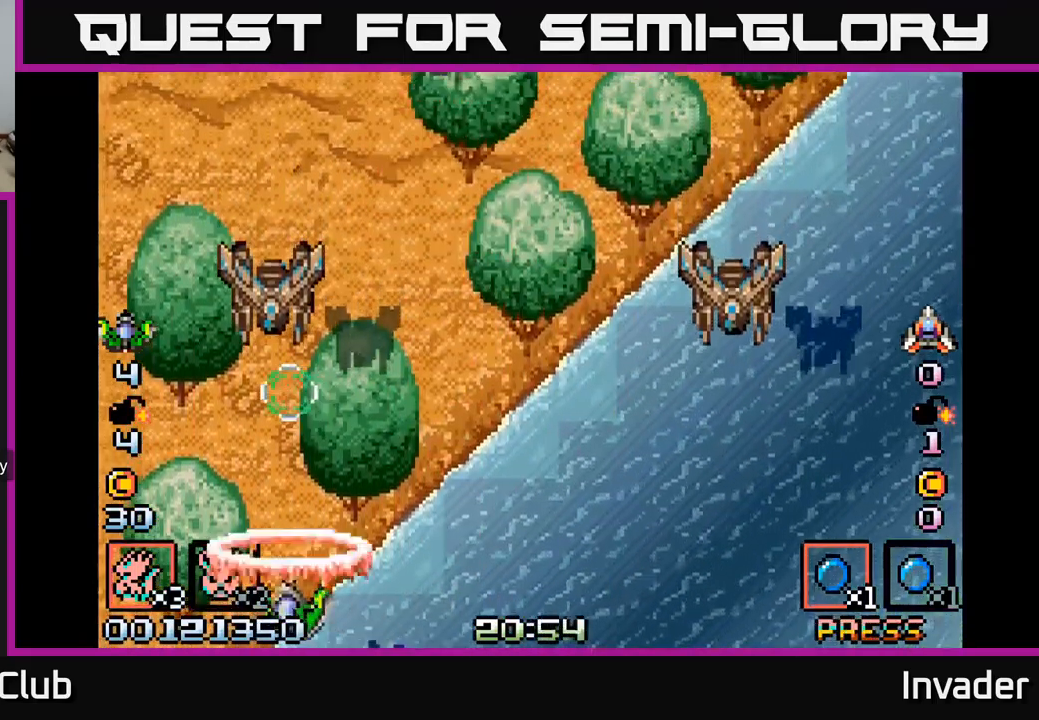
{"buttons": ["B"], "right_stick": "center", "events": [[17, "B", "down"], [17, "DPAD_DOWN", "down"], [17, "DPAD_LEFT", "up"], [117, "DPAD_DOWN", "up"], [167, "B", "up"], [233, "B", "down"], [350, "B", "up"], [400, "B", "down"]]}
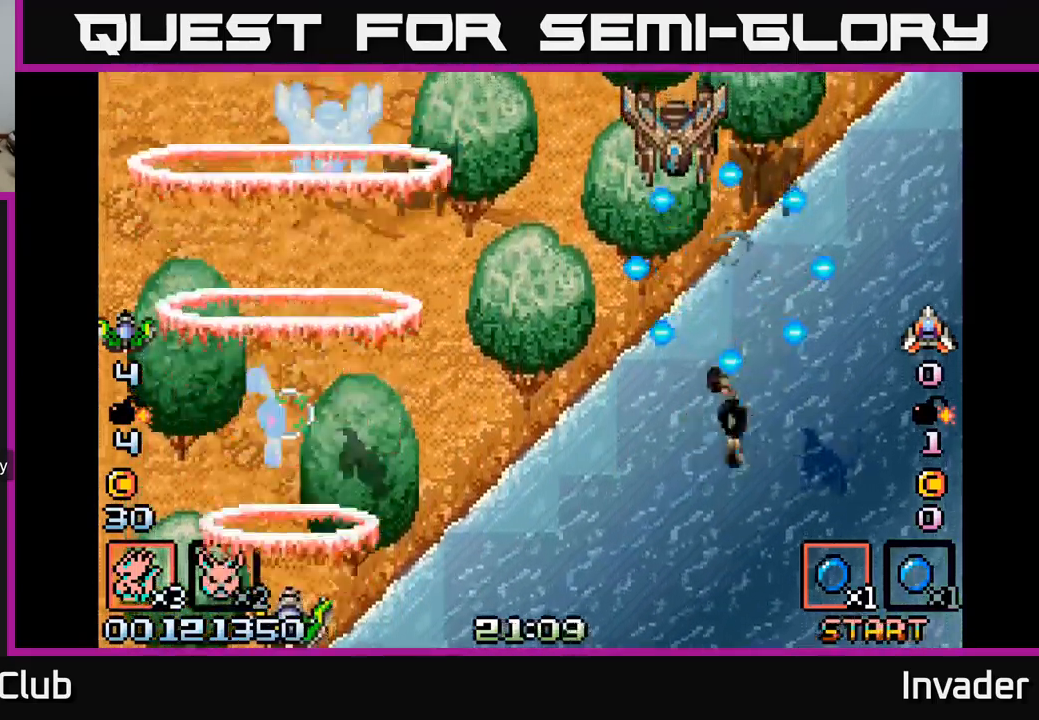
{"buttons": ["B"], "right_stick": "center", "events": [[17, "B", "up"], [83, "B", "down"], [83, "DPAD_RIGHT", "down"], [183, "DPAD_RIGHT", "up"], [200, "B", "up"], [250, "B", "down"], [367, "B", "up"], [433, "B", "down"]]}
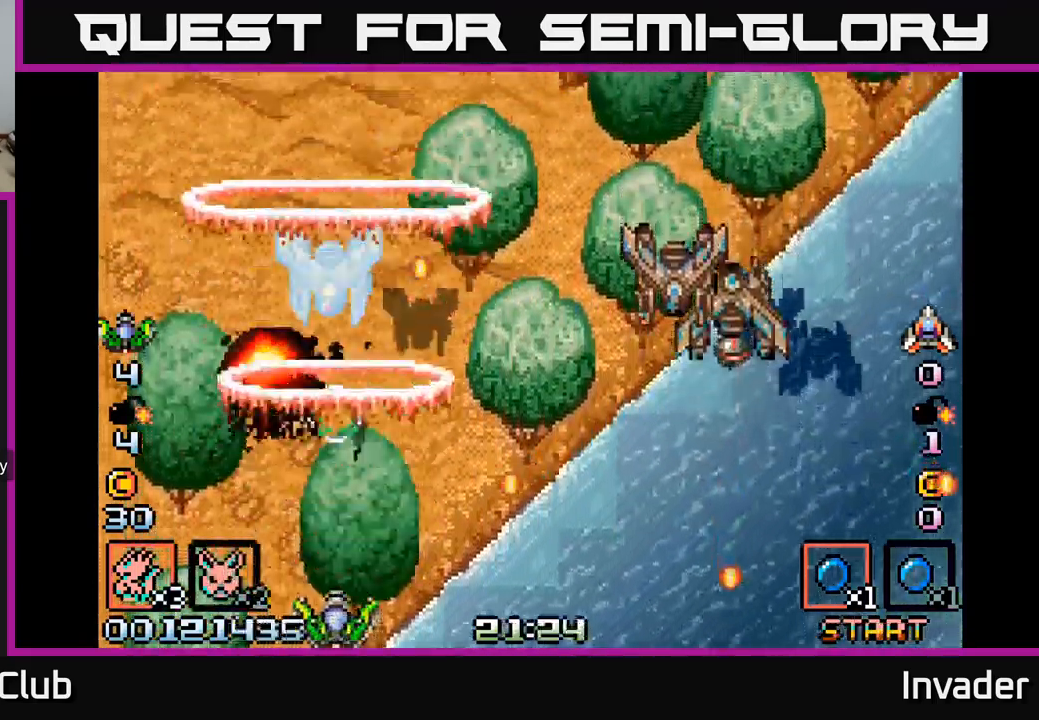
{"buttons": ["B", "DPAD_DOWN", "DPAD_RIGHT"], "right_stick": "center", "events": [[33, "B", "up"], [117, "B", "down"], [117, "DPAD_UP", "down"], [217, "B", "up"], [283, "B", "down"], [317, "DPAD_UP", "up"], [333, "DPAD_RIGHT", "down"], [367, "DPAD_DOWN", "down"], [383, "B", "up"], [450, "B", "down"]]}
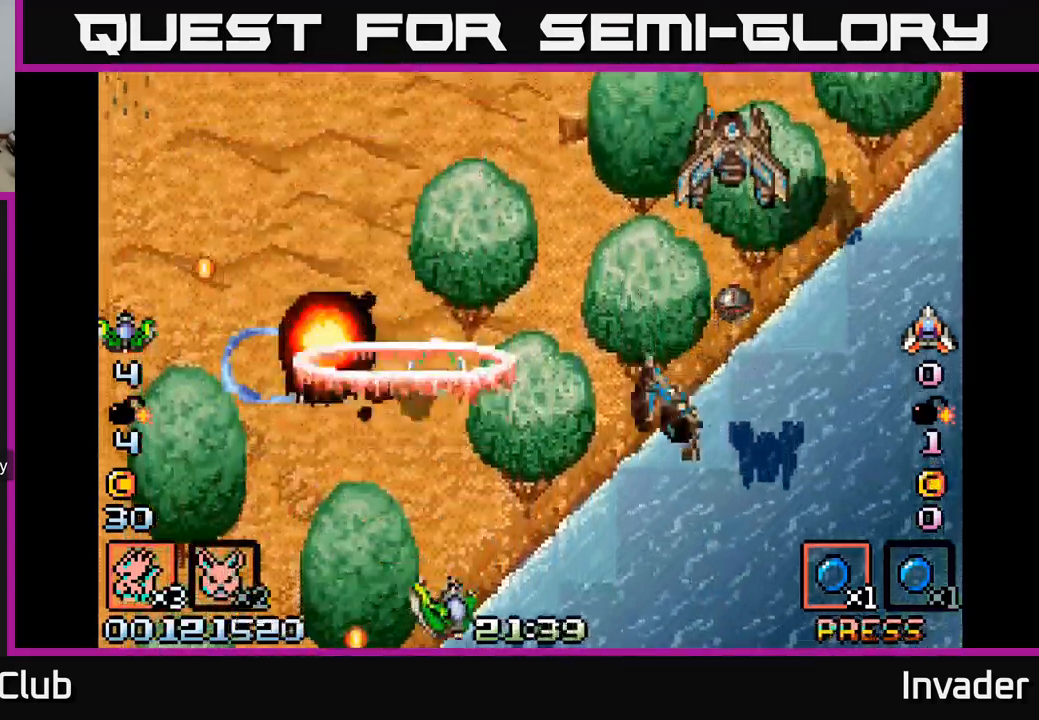
{"buttons": ["B"], "right_stick": "center", "events": [[83, "B", "up"], [117, "DPAD_DOWN", "up"], [150, "B", "down"], [250, "B", "up"], [317, "B", "down"], [367, "DPAD_RIGHT", "up"], [450, "B", "up"], [500, "B", "down"]]}
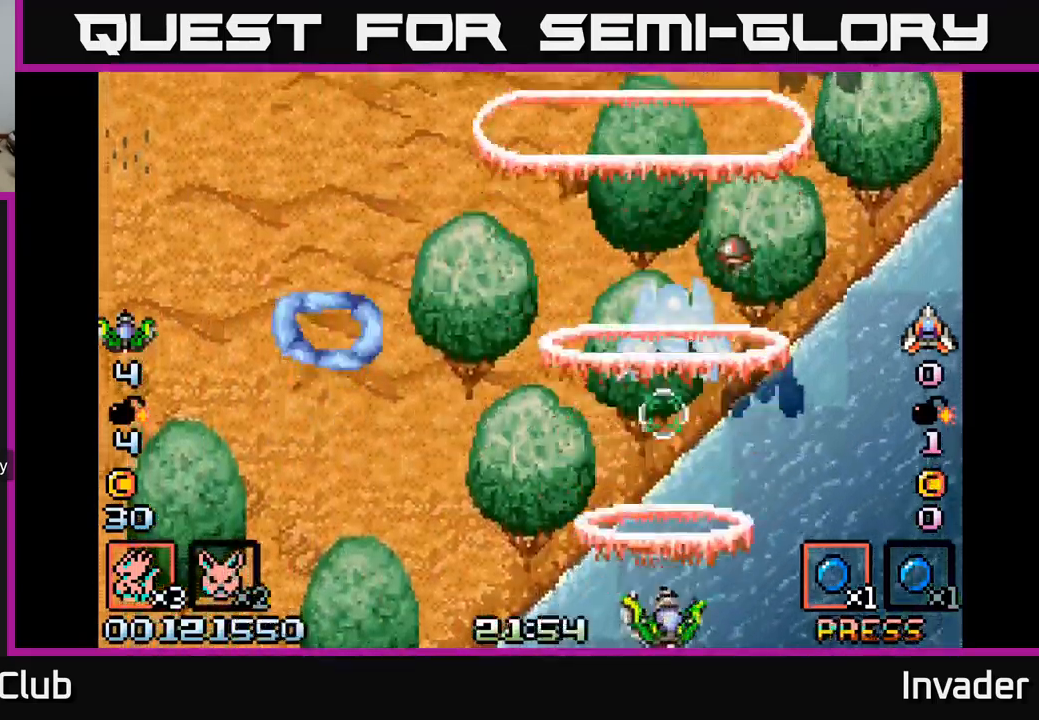
{"buttons": [], "right_stick": "center", "events": [[150, "B", "up"], [200, "B", "down"], [317, "B", "up"], [383, "B", "down"], [500, "B", "up"]]}
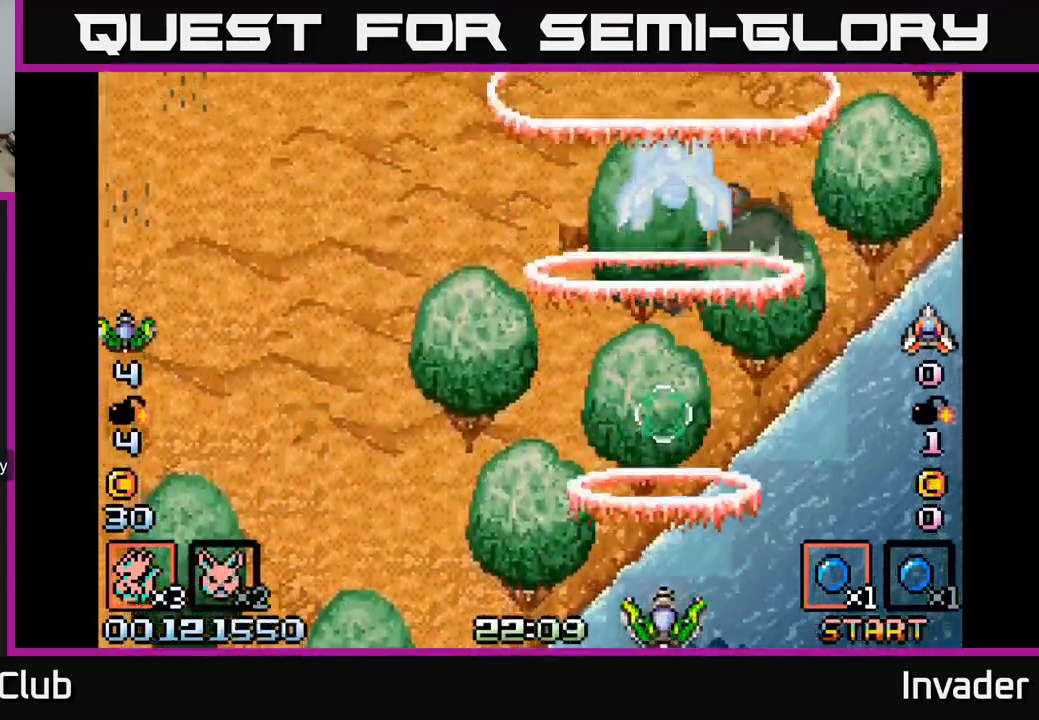
{"buttons": ["B", "DPAD_LEFT"], "right_stick": "center", "events": [[50, "B", "down"], [183, "B", "up"], [233, "B", "down"], [267, "DPAD_UP", "down"], [350, "B", "up"], [383, "DPAD_LEFT", "down"], [383, "DPAD_UP", "up"], [400, "B", "down"], [417, "DPAD_LEFT", "up"], [483, "DPAD_LEFT", "down"]]}
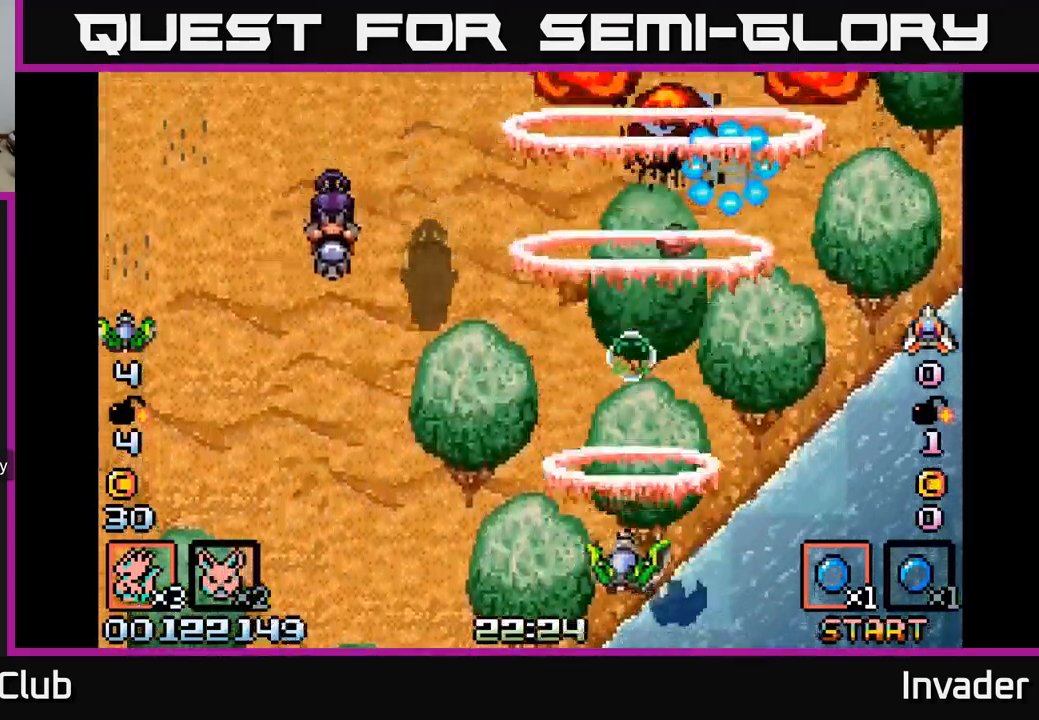
{"buttons": ["B", "DPAD_RIGHT"], "right_stick": "center", "events": [[33, "B", "up"], [83, "B", "down"], [183, "DPAD_DOWN", "down"], [200, "B", "up"], [267, "B", "down"], [366, "B", "up"], [383, "DPAD_LEFT", "up"], [416, "DPAD_RIGHT", "down"], [433, "B", "down"], [449, "DPAD_DOWN", "up"]]}
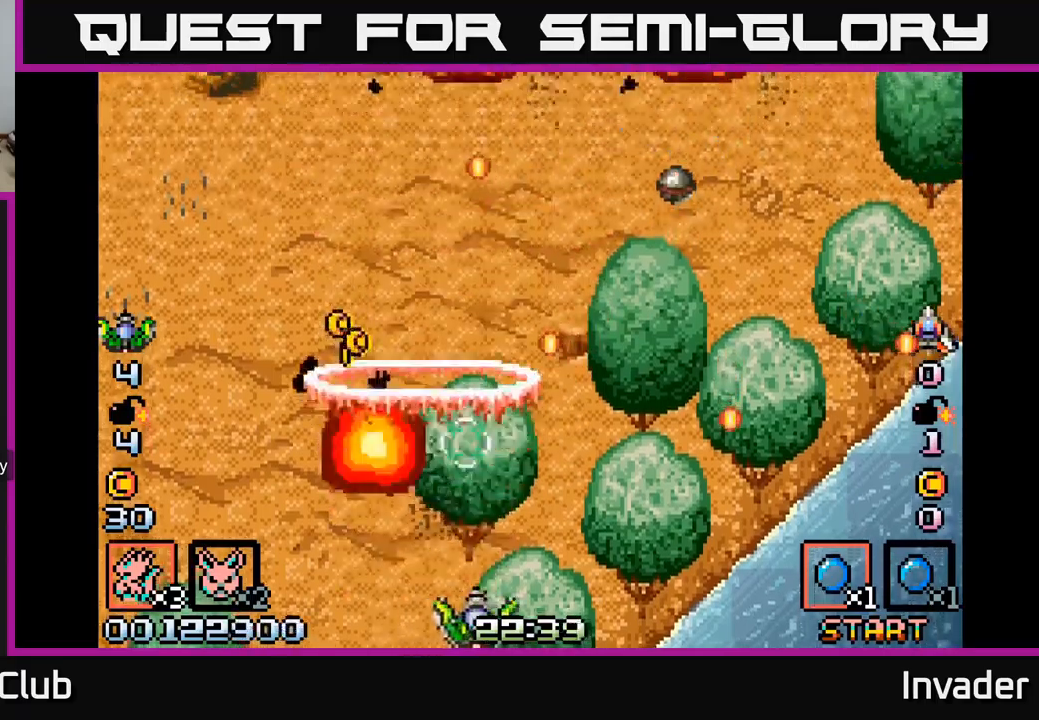
{"buttons": ["B", "DPAD_UP"], "right_stick": "center", "events": [[34, "B", "up"], [117, "B", "down"], [234, "B", "up"], [284, "DPAD_RIGHT", "up"], [317, "B", "down"], [317, "DPAD_LEFT", "down"], [417, "B", "up"], [484, "B", "down"], [484, "DPAD_UP", "down"], [500, "DPAD_LEFT", "up"]]}
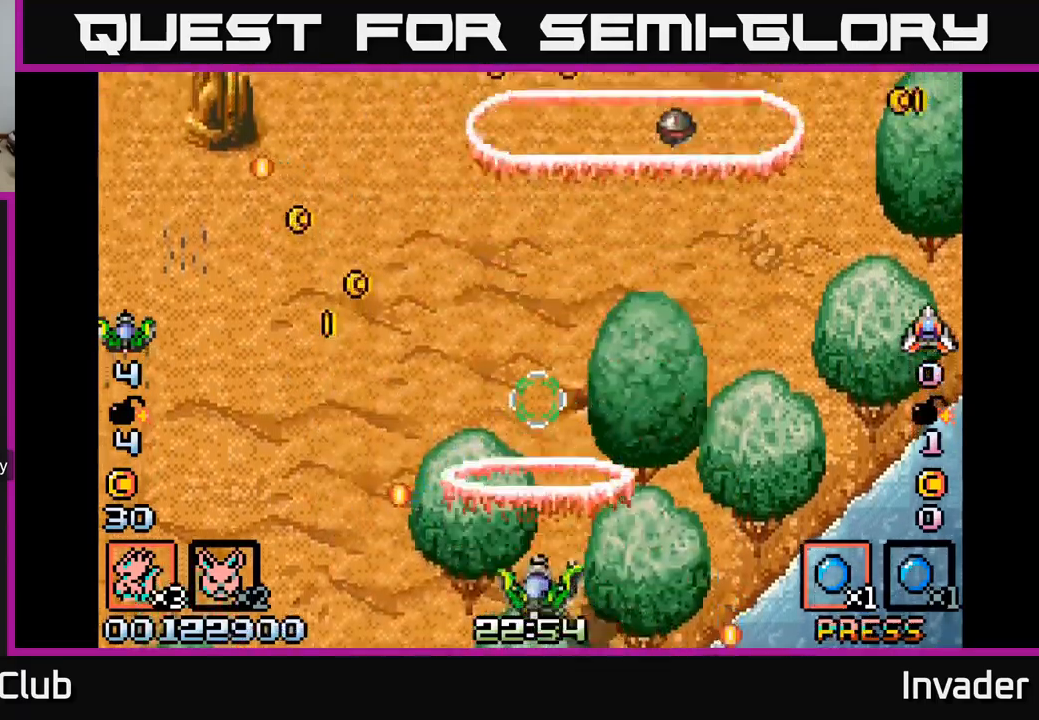
{"buttons": ["B", "DPAD_UP", "DPAD_LEFT"], "right_stick": "center", "events": [[34, "DPAD_RIGHT", "down"], [100, "B", "up"], [100, "DPAD_RIGHT", "up"], [134, "DPAD_LEFT", "down"], [184, "B", "down"], [200, "DPAD_UP", "up"], [317, "B", "up"], [400, "B", "down"], [467, "DPAD_UP", "down"]]}
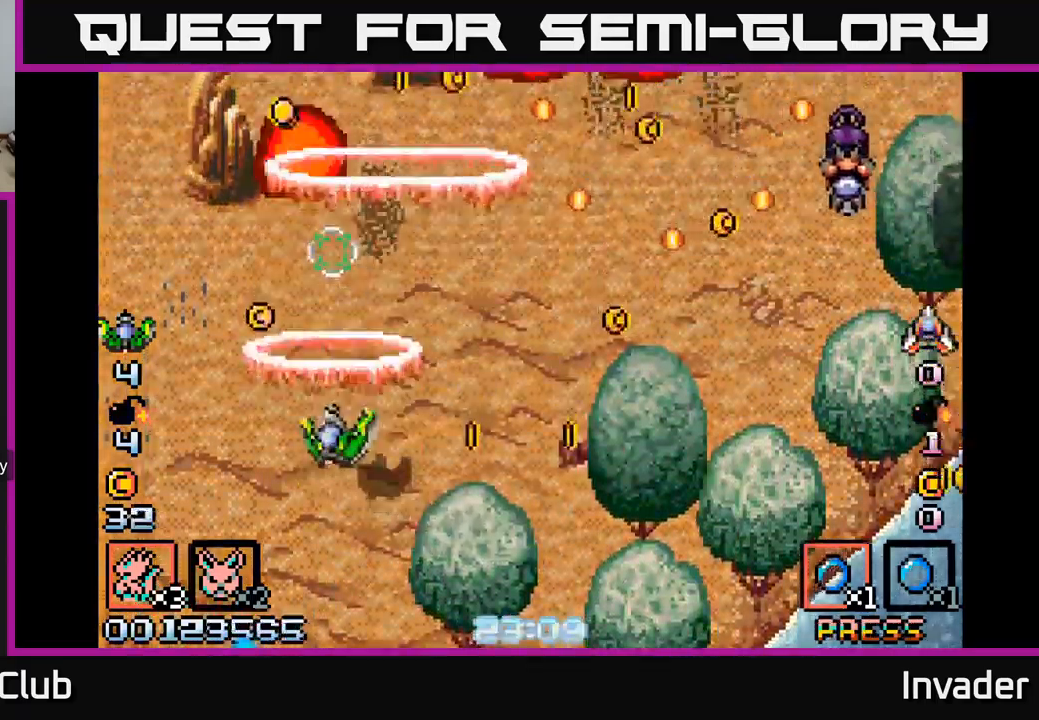
{"buttons": ["B", "DPAD_DOWN", "DPAD_RIGHT"], "right_stick": "center"}
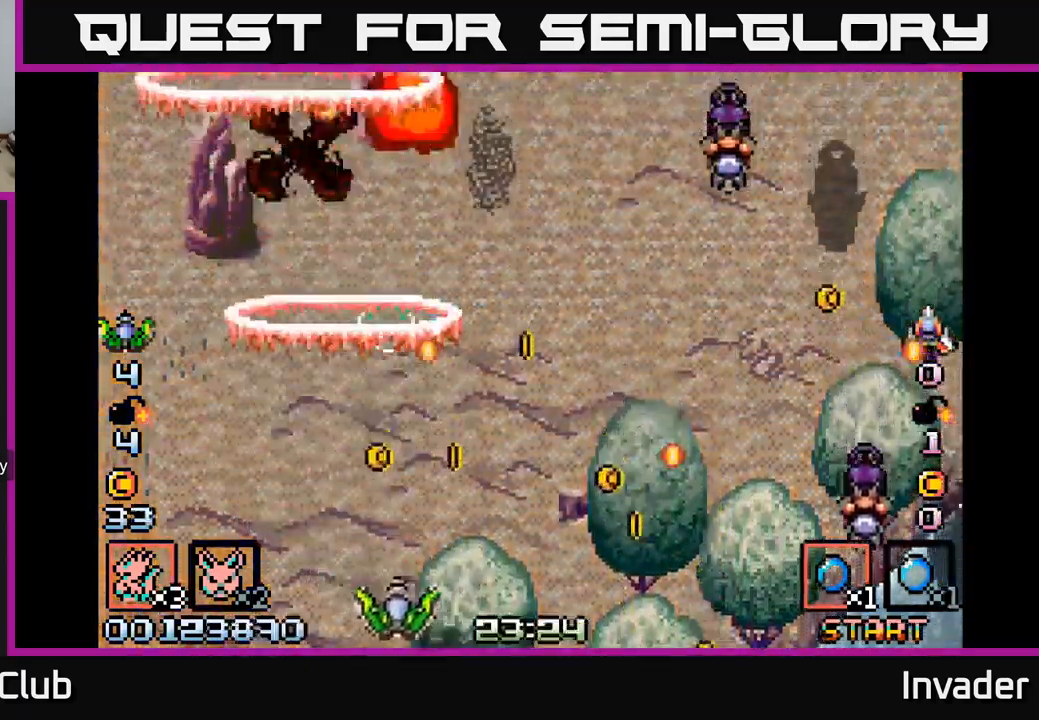
{"buttons": ["B"], "right_stick": "center", "events": [[67, "B", "up"], [84, "DPAD_DOWN", "up"], [134, "B", "down"], [167, "DPAD_RIGHT", "up"], [184, "DPAD_UP", "down"], [217, "DPAD_UP", "up"], [234, "B", "up"], [284, "DPAD_DOWN", "down"], [317, "B", "down"], [334, "DPAD_DOWN", "up"], [384, "DPAD_RIGHT", "down"], [434, "B", "up"], [500, "B", "down"], [500, "DPAD_RIGHT", "up"]]}
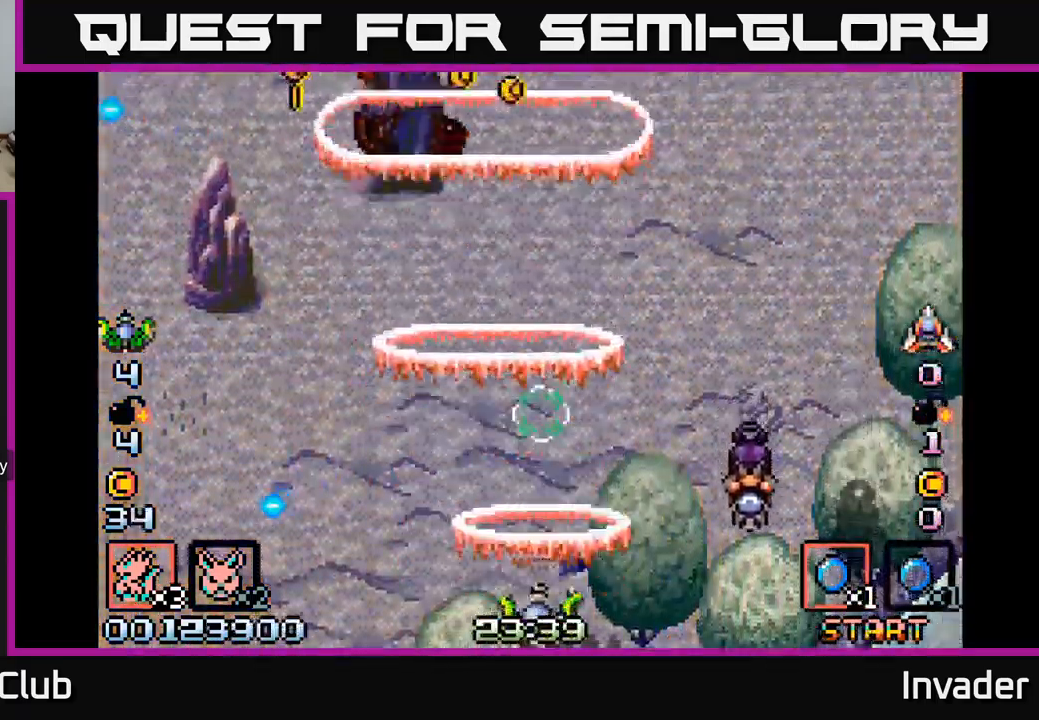
{"buttons": ["DPAD_UP", "DPAD_RIGHT"], "right_stick": "center", "events": [[17, "DPAD_UP", "down"], [34, "DPAD_LEFT", "down"], [100, "B", "up"], [184, "B", "down"], [250, "DPAD_UP", "up"], [284, "B", "up"], [350, "B", "down"], [417, "DPAD_LEFT", "up"], [450, "DPAD_RIGHT", "down"], [467, "DPAD_UP", "down"], [500, "B", "up"]]}
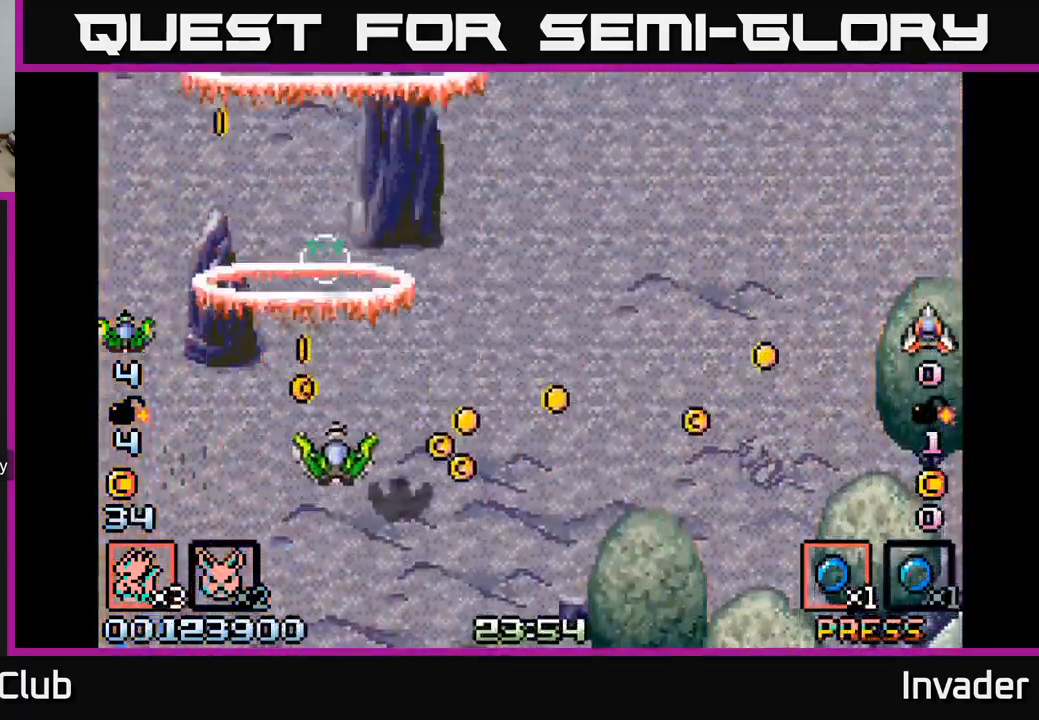
{"buttons": ["B", "DPAD_LEFT"], "right_stick": "center"}
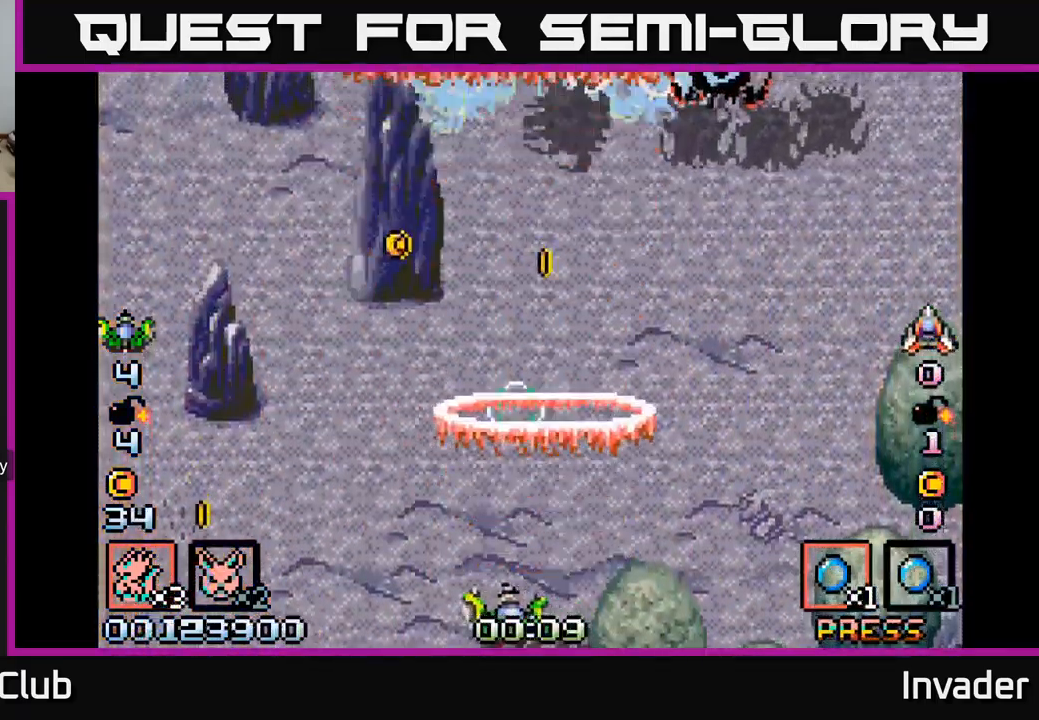
{"buttons": ["B", "DPAD_DOWN"], "right_stick": "center"}
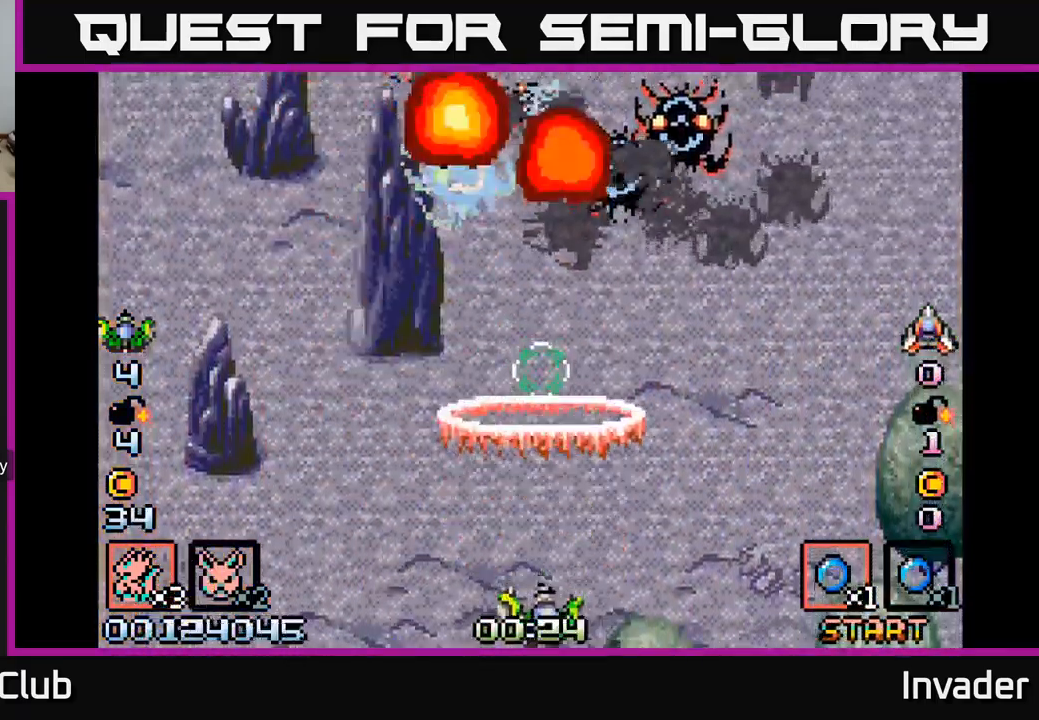
{"buttons": [], "right_stick": "center", "events": [[67, "DPAD_DOWN", "up"], [100, "B", "up"], [150, "B", "down"], [284, "B", "up"], [334, "B", "down"], [467, "B", "up"]]}
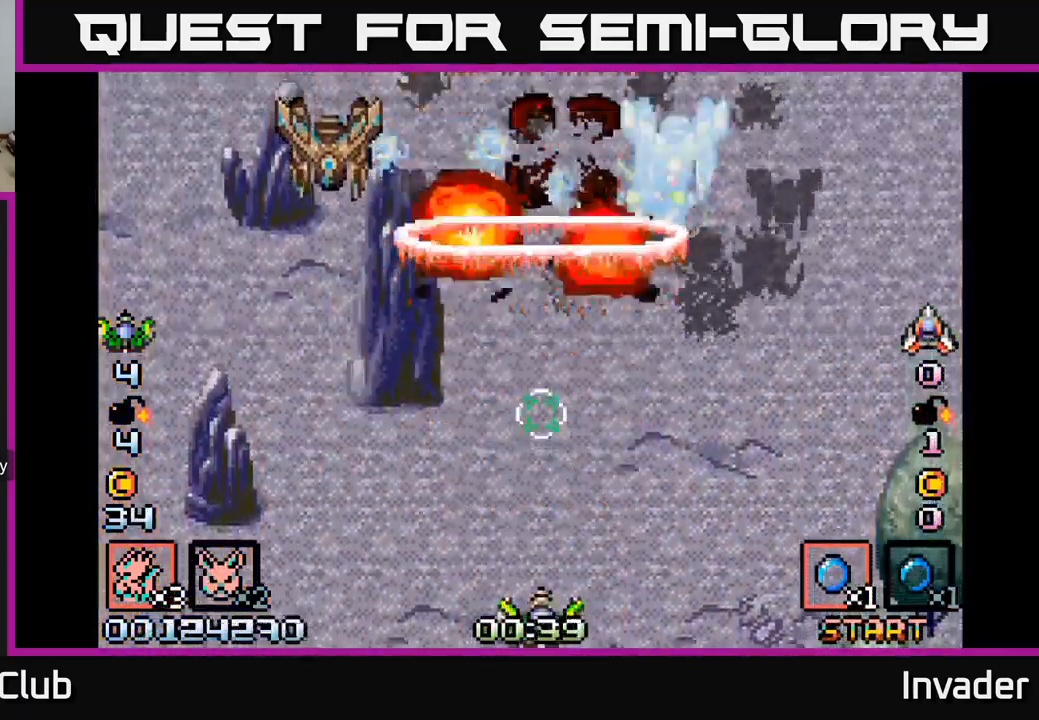
{"buttons": ["B"], "right_stick": "center", "events": [[34, "B", "down"], [134, "B", "up"], [217, "B", "down"], [334, "B", "up"], [384, "B", "down"]]}
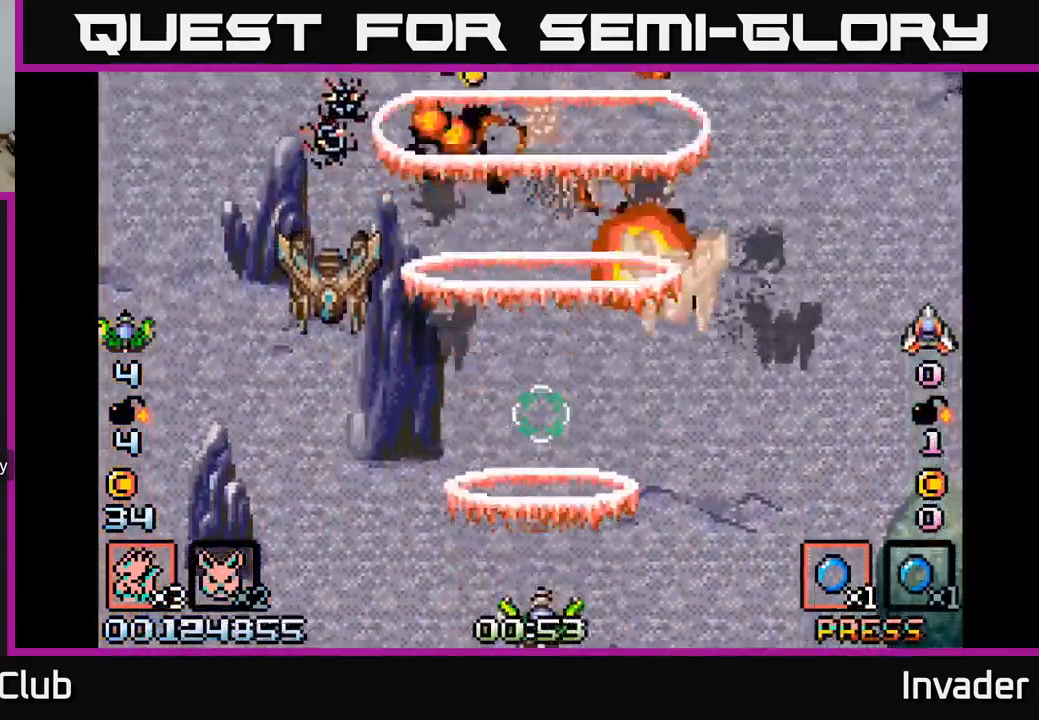
{"buttons": ["B"], "right_stick": "center", "events": [[34, "B", "up"], [84, "B", "down"], [234, "B", "up"], [267, "B", "down"], [401, "B", "up"], [451, "B", "down"]]}
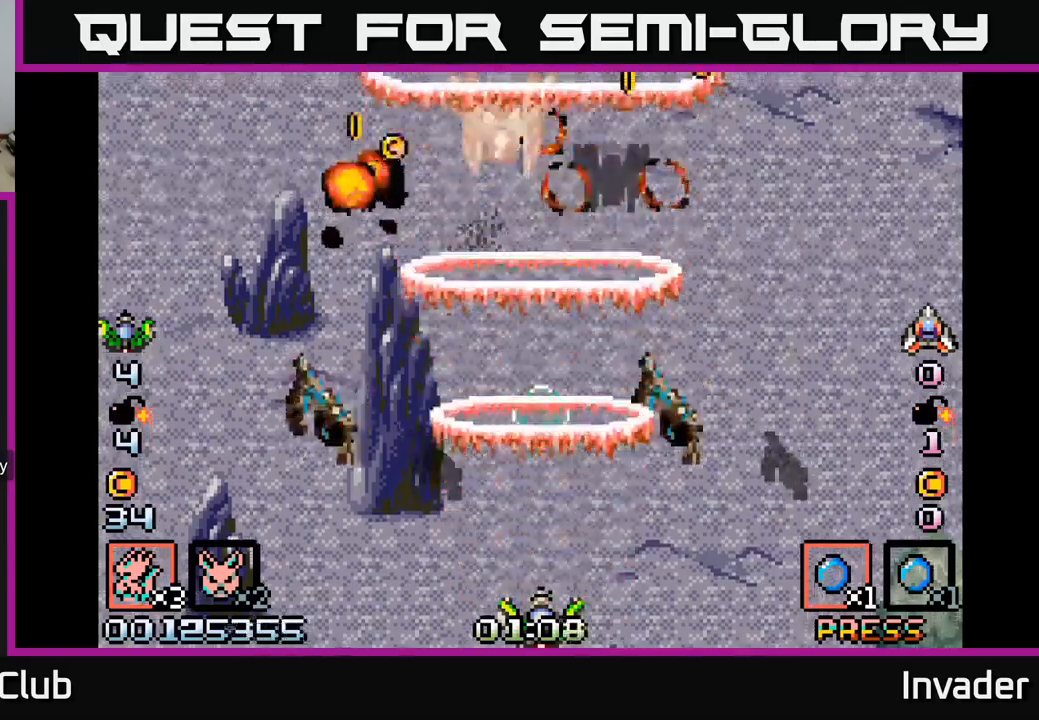
{"buttons": [], "right_stick": "center", "events": [[83, "B", "up"], [150, "B", "down"], [266, "B", "up"], [333, "B", "down"], [450, "B", "up"]]}